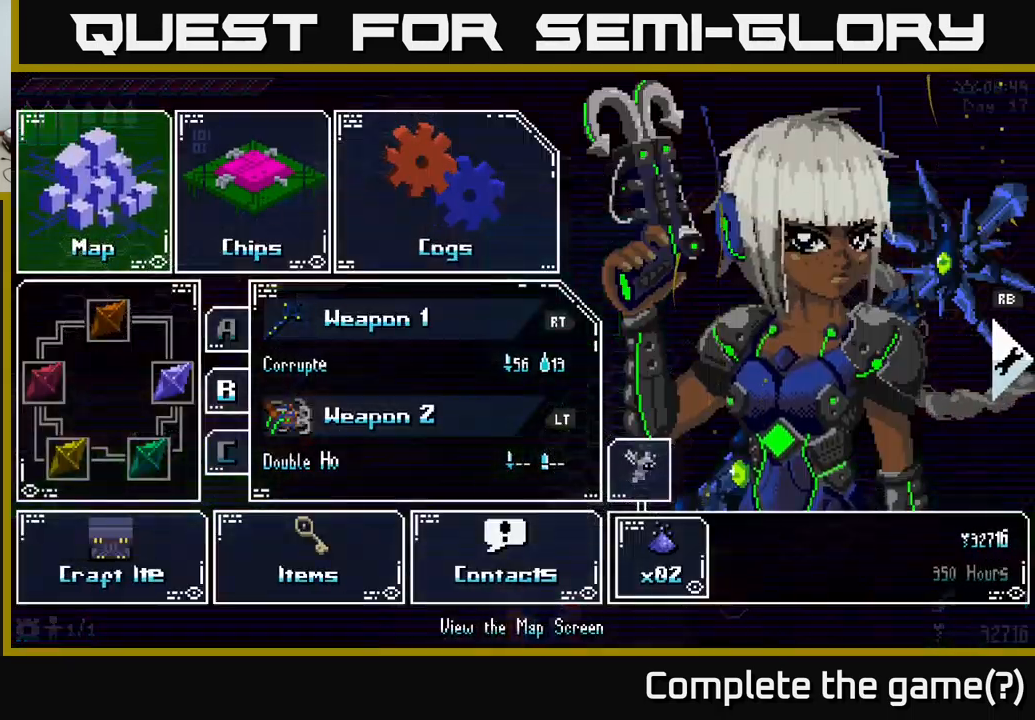
Gameplay with a controller (Xbox layout); each line is a JSON object with the inputs held at the frame after it. "events" lists button and stick changes between this image and that frame as [ms after this image, input, new state], when the widget could be followed in between.
{"buttons": [], "left_stick": "center", "right_stick": "center", "events": [[250, "left_stick", "down"], [383, "left_stick", "center"]]}
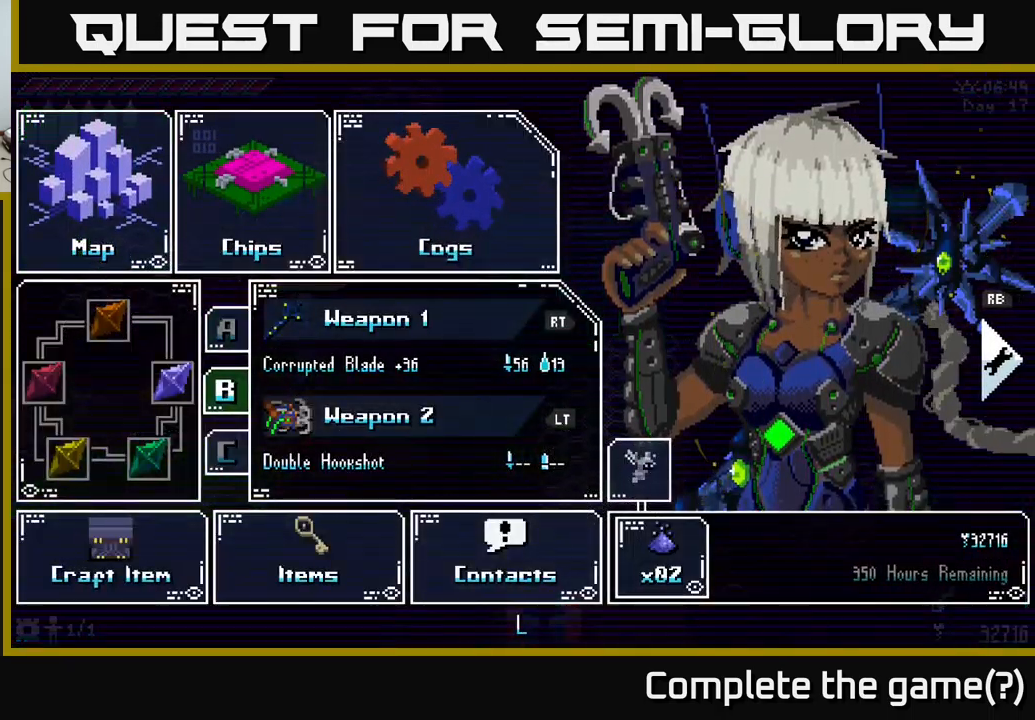
{"buttons": [], "left_stick": "center", "right_stick": "center", "events": [[17, "left_stick", "down"], [150, "left_stick", "center"]]}
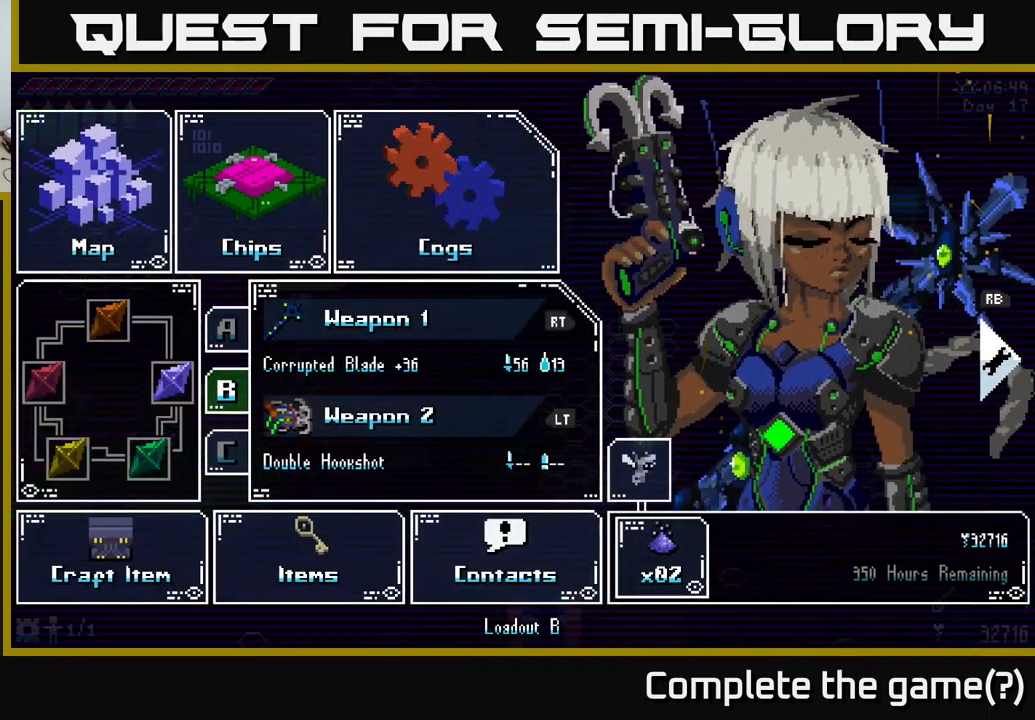
{"buttons": [], "left_stick": "center", "right_stick": "center", "events": [[117, "B", "down"], [200, "B", "up"], [283, "SELECT", "down"], [417, "SELECT", "up"]]}
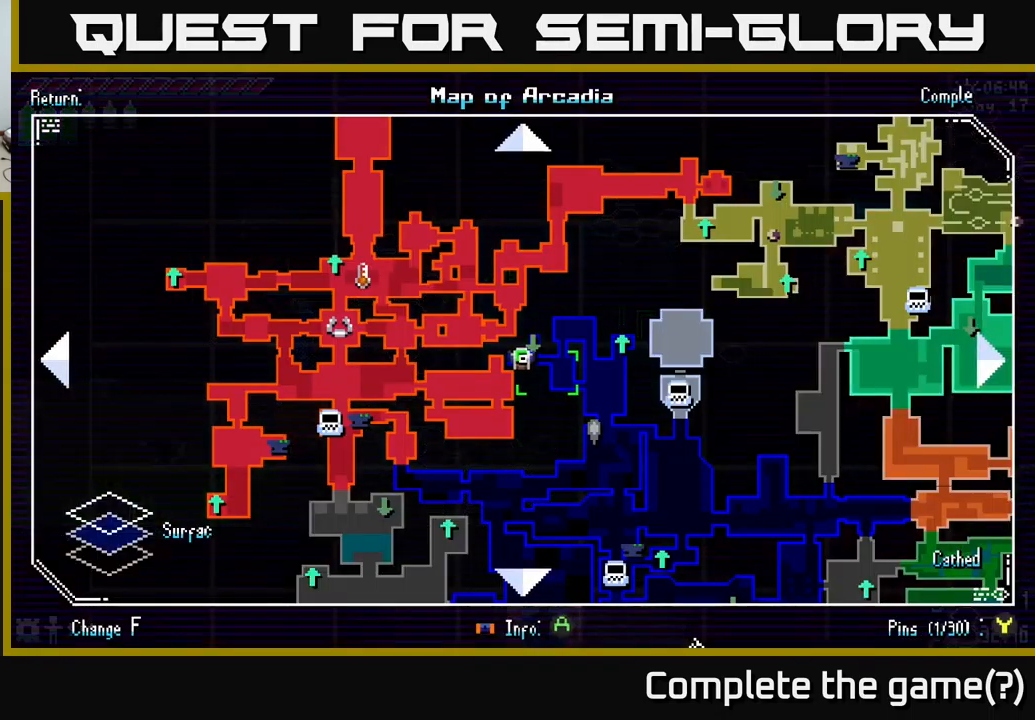
{"buttons": [], "left_stick": "center", "right_stick": "center", "events": []}
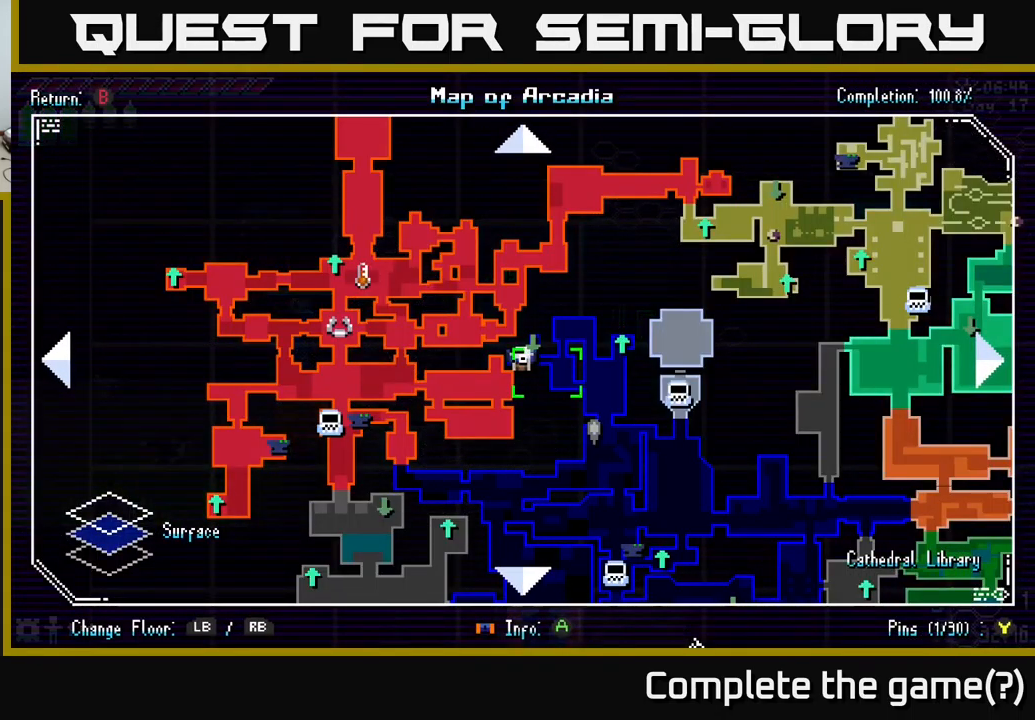
{"buttons": [], "left_stick": "center", "right_stick": "center", "events": [[150, "A", "down"], [267, "A", "up"]]}
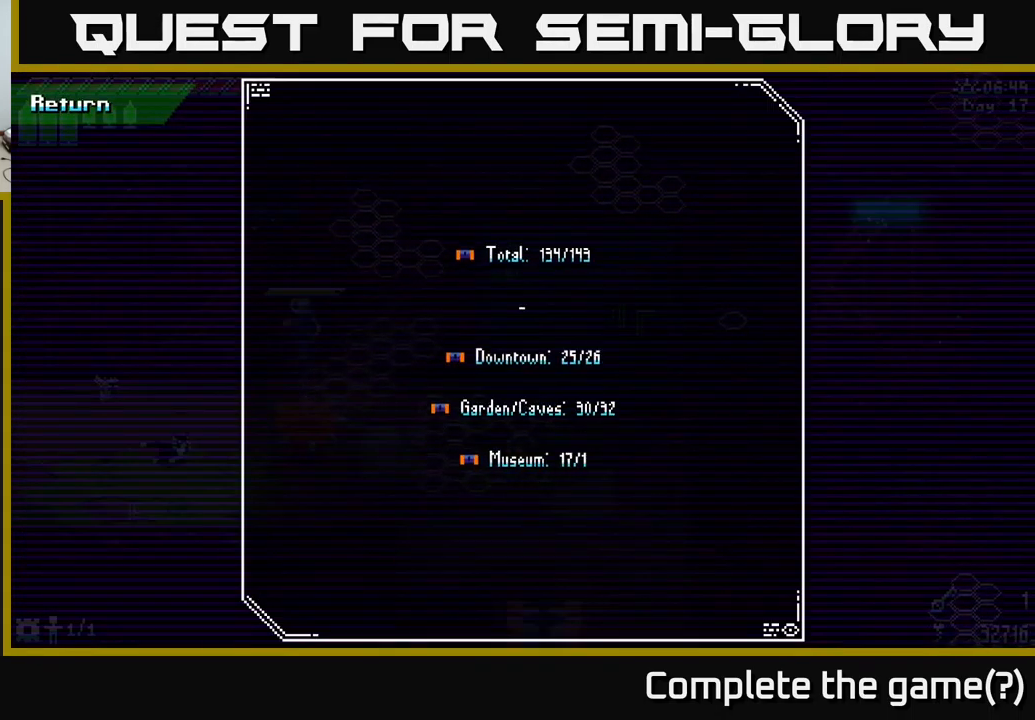
{"buttons": [], "left_stick": "center", "right_stick": "center", "events": []}
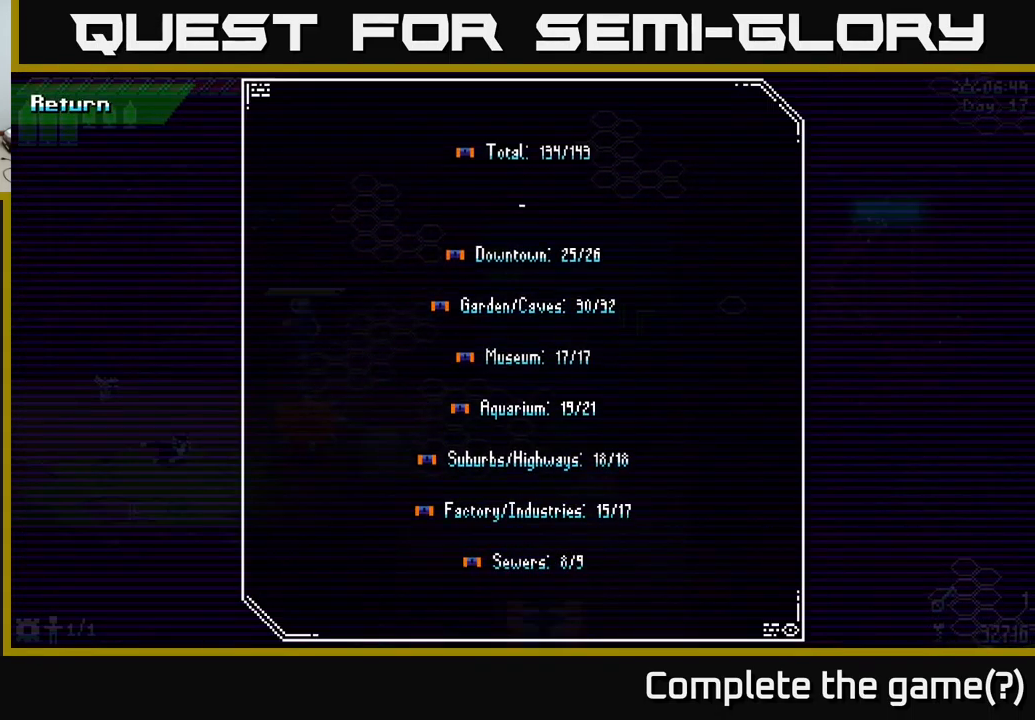
{"buttons": [], "left_stick": "center", "right_stick": "center", "events": []}
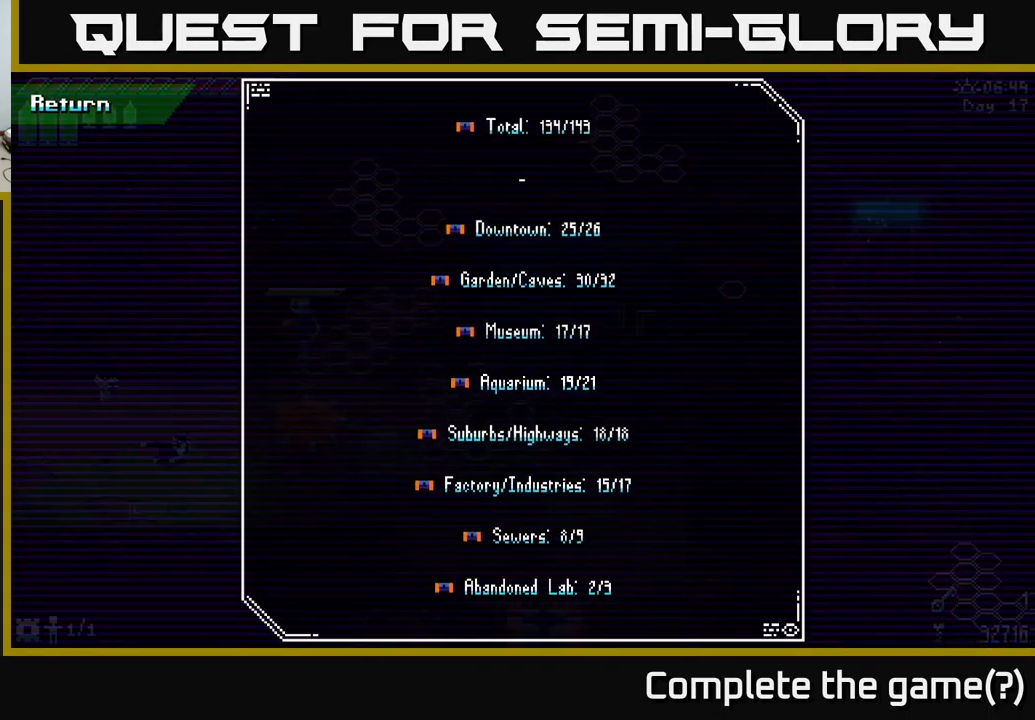
{"buttons": [], "left_stick": "center", "right_stick": "center", "events": []}
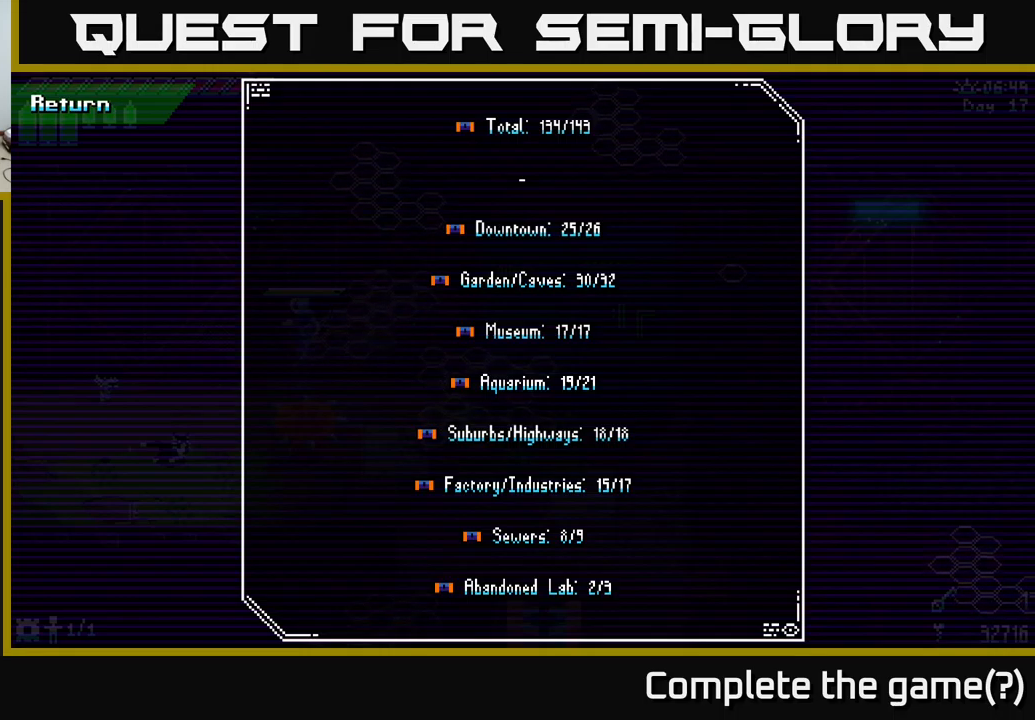
{"buttons": [], "left_stick": "center", "right_stick": "center", "events": []}
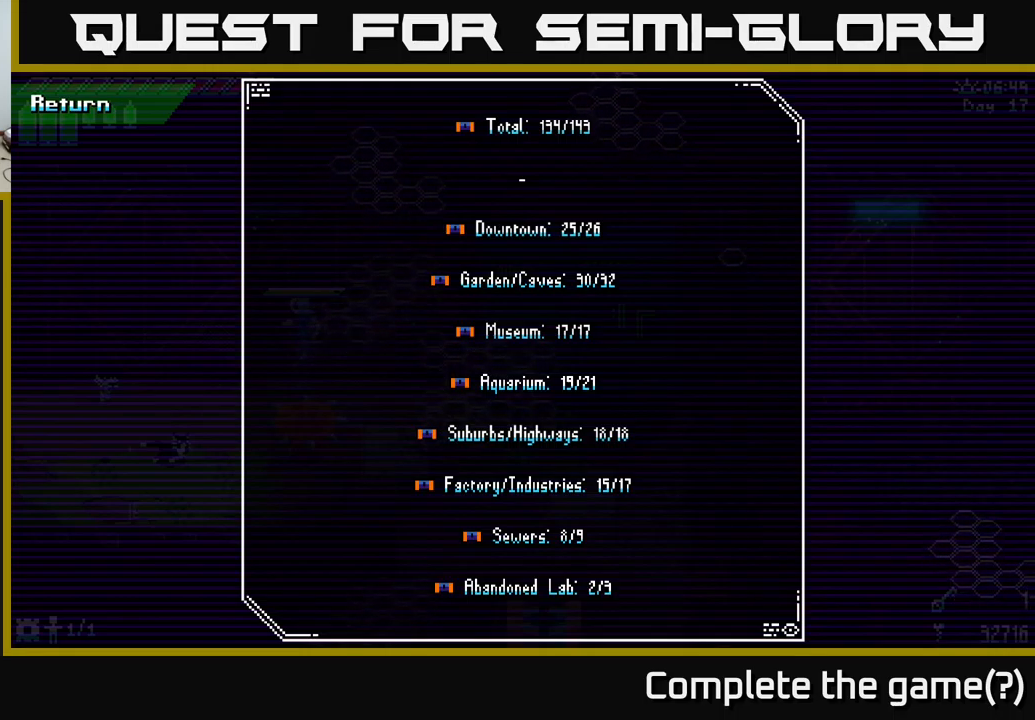
{"buttons": [], "left_stick": "center", "right_stick": "center", "events": []}
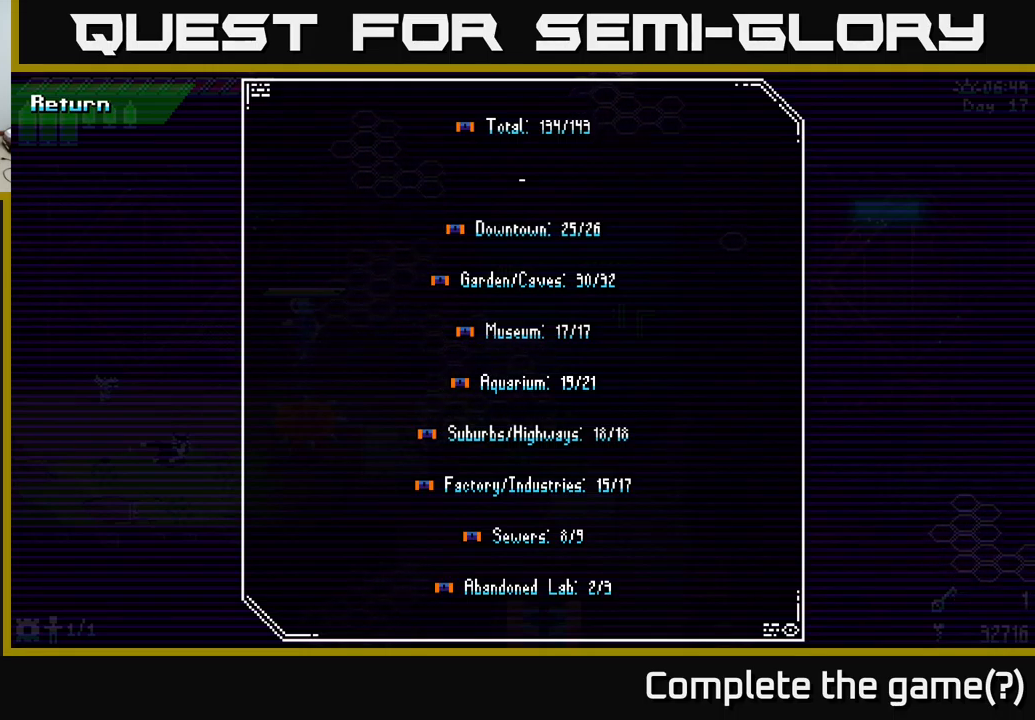
{"buttons": [], "left_stick": "center", "right_stick": "center", "events": []}
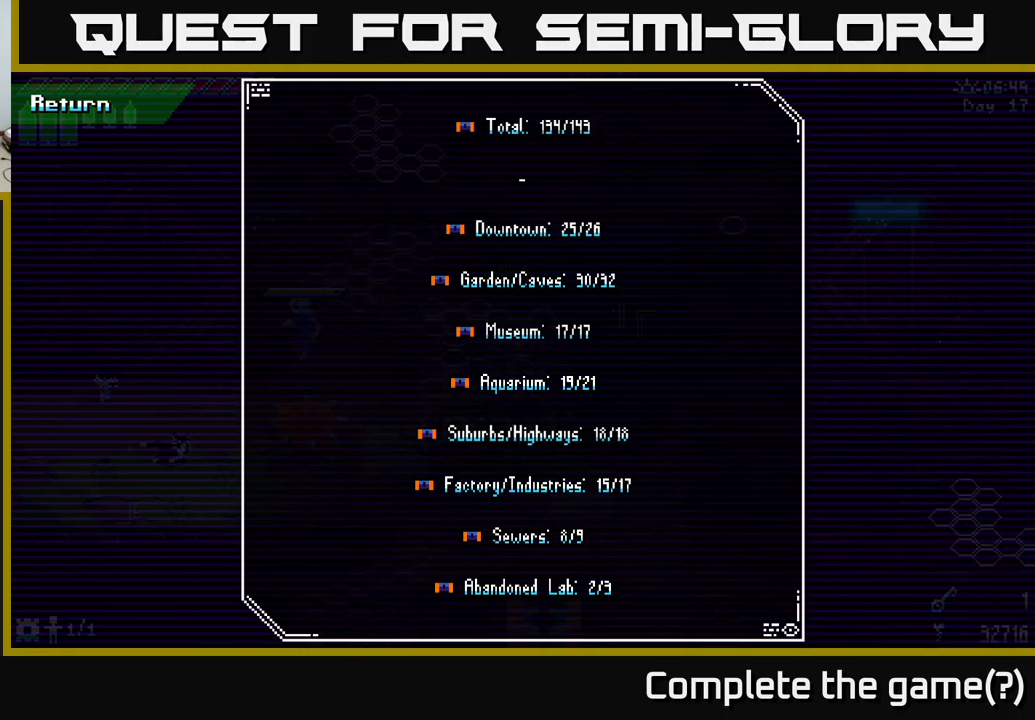
{"buttons": ["B"], "left_stick": "center", "right_stick": "center", "events": [[500, "B", "down"]]}
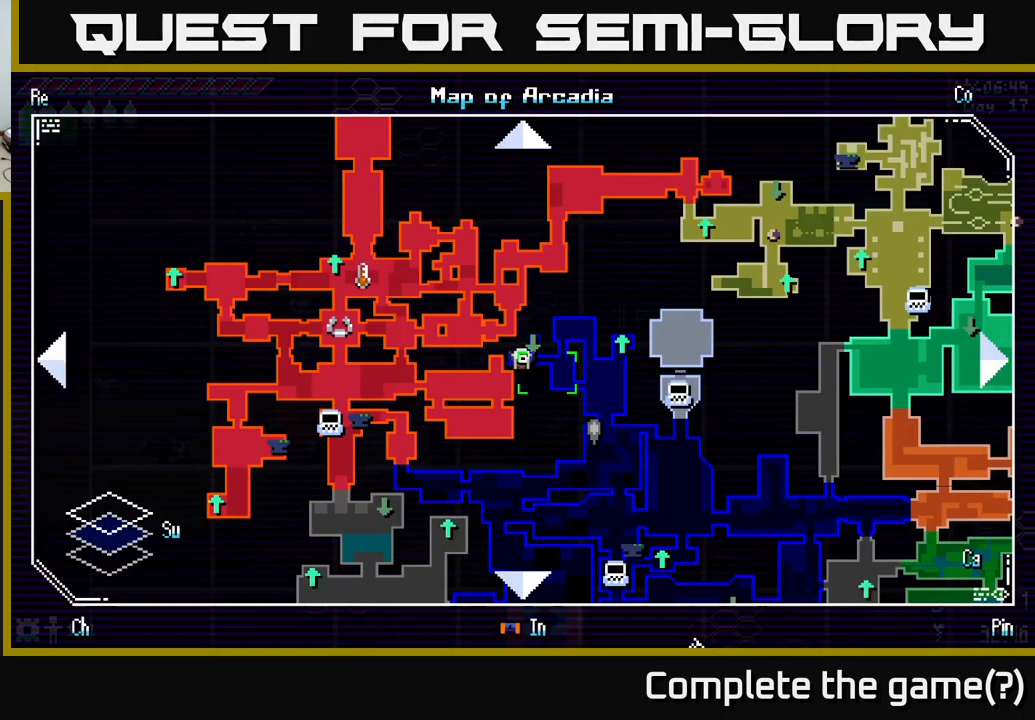
{"buttons": [], "left_stick": "center", "right_stick": "center", "events": [[34, "B", "up"], [350, "B", "down"], [417, "B", "up"]]}
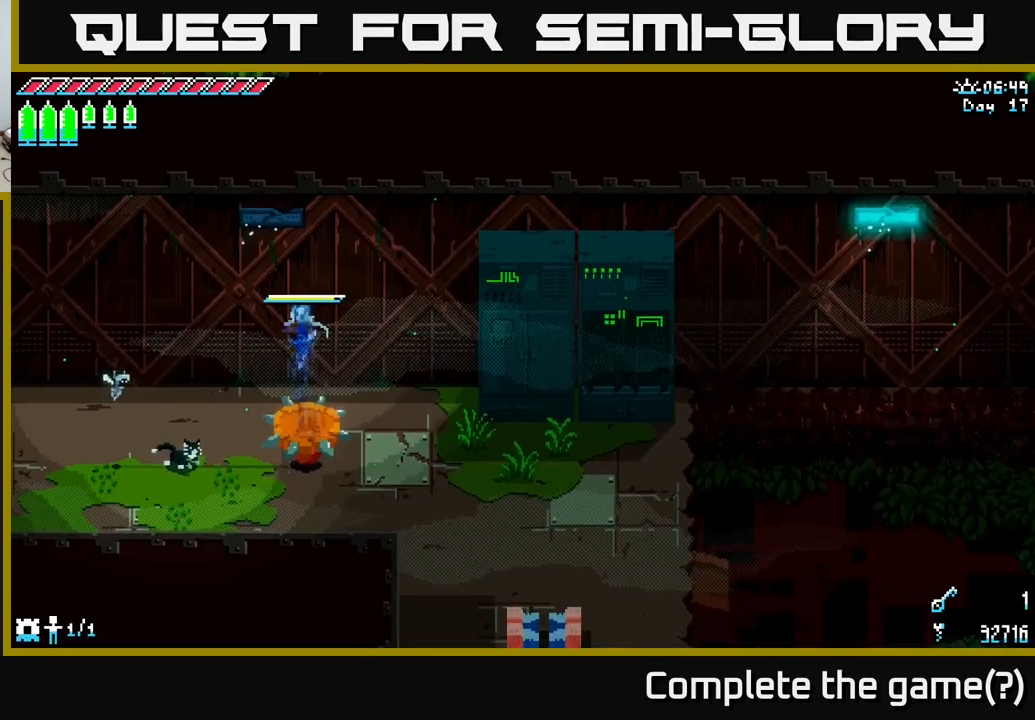
{"buttons": ["X"], "left_stick": "down-right", "right_stick": "center", "events": [[117, "left_stick", "right"], [234, "X", "down"], [450, "left_stick", "down-right"]]}
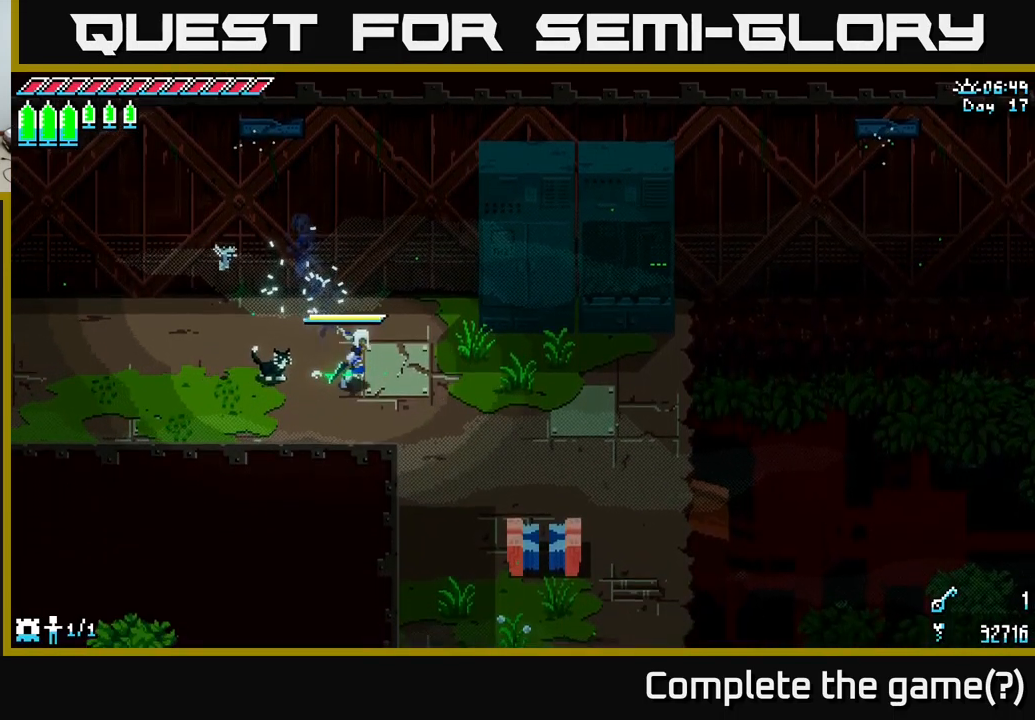
{"buttons": ["X"], "left_stick": "down-right", "right_stick": "center", "events": []}
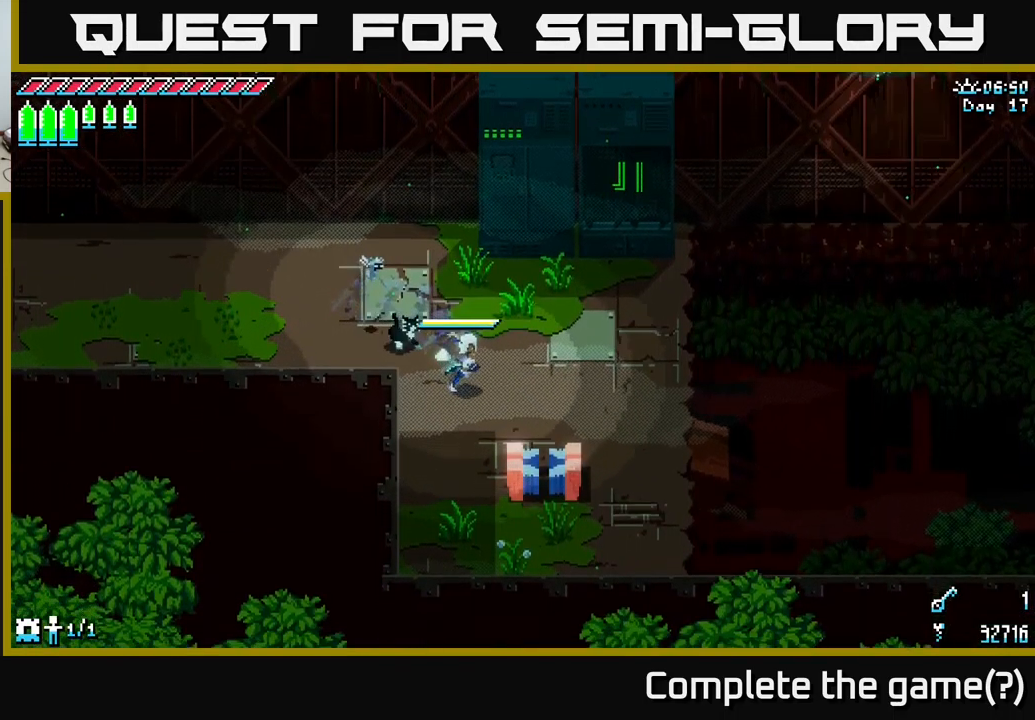
{"buttons": [], "left_stick": "up-right", "right_stick": "down-right", "events": [[167, "left_stick", "right"], [200, "X", "up"], [417, "left_stick", "up-right"], [417, "right_stick", "down-right"]]}
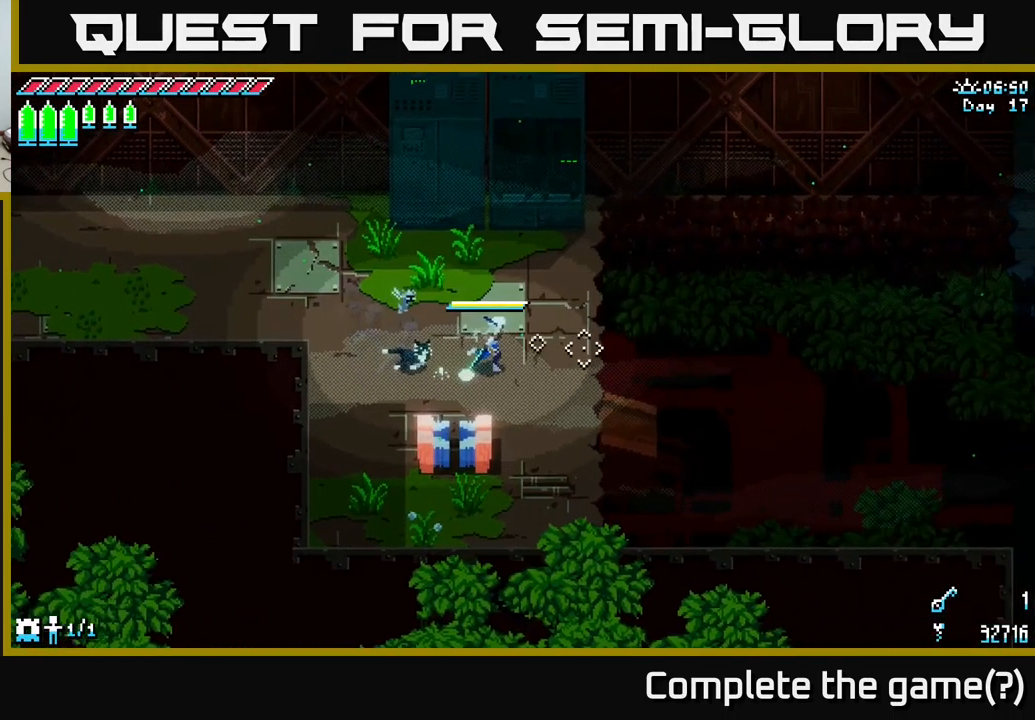
{"buttons": ["L2"], "left_stick": "down-right", "right_stick": "up-right", "events": [[84, "right_stick", "up-right"], [150, "left_stick", "down-right"], [484, "L2", "down"]]}
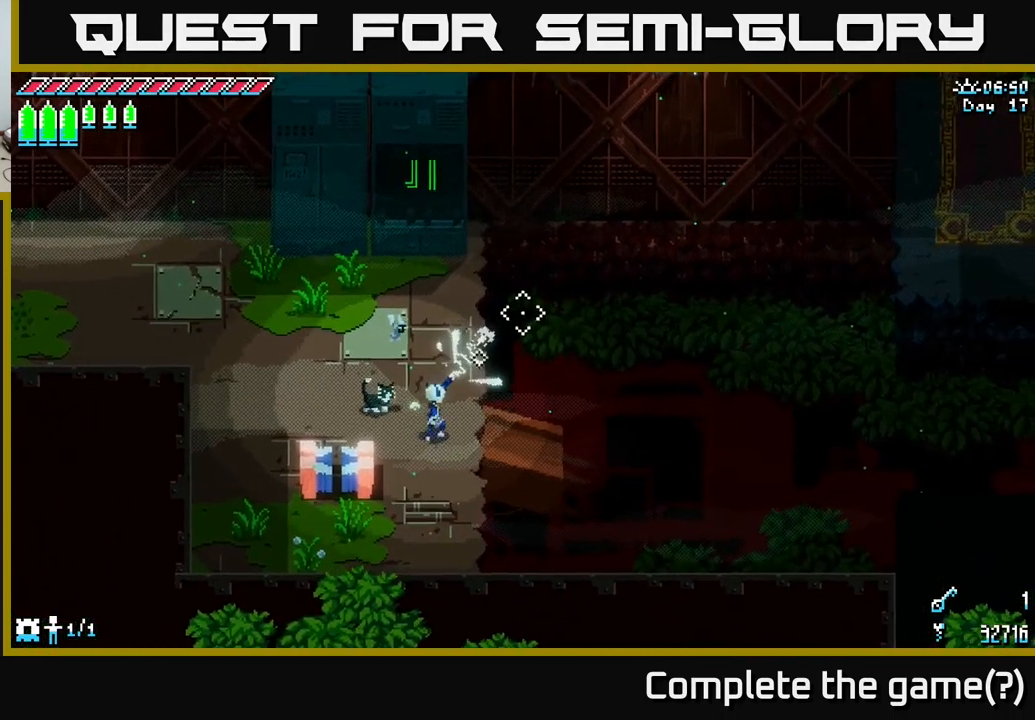
{"buttons": [], "left_stick": "center", "right_stick": "down-right", "events": [[117, "L2", "up"], [117, "left_stick", "center"], [350, "right_stick", "right"], [467, "right_stick", "down-right"]]}
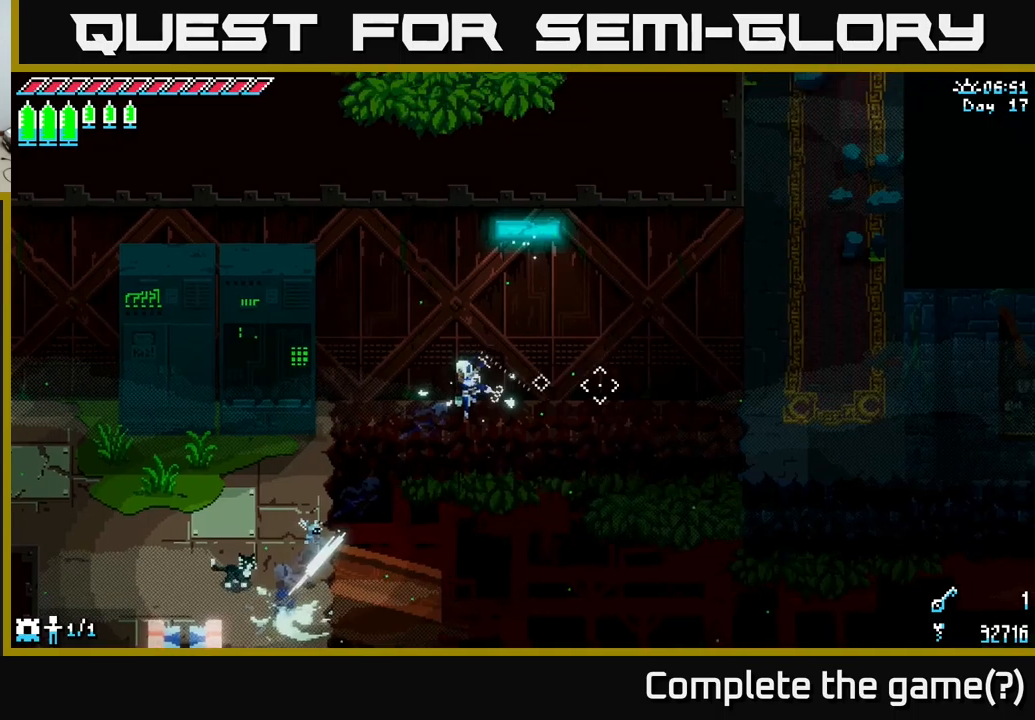
{"buttons": [], "left_stick": "center", "right_stick": "right", "events": [[400, "right_stick", "right"]]}
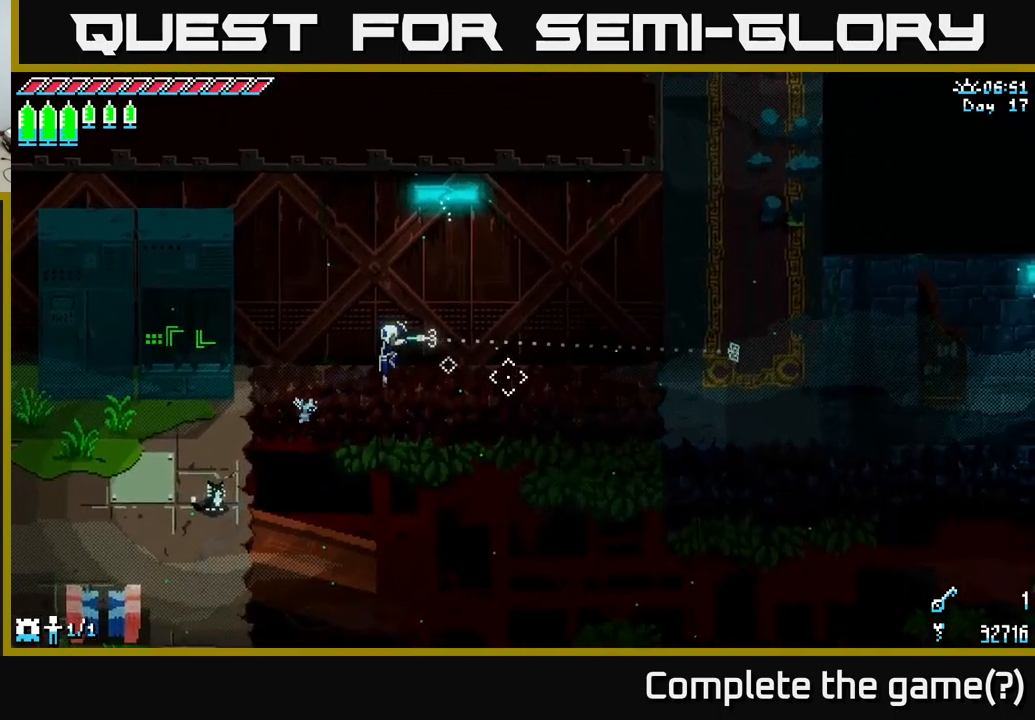
{"buttons": [], "left_stick": "center", "right_stick": "right", "events": [[66, "left_stick", "down-right"], [200, "left_stick", "center"], [316, "L2", "down"], [433, "L2", "up"]]}
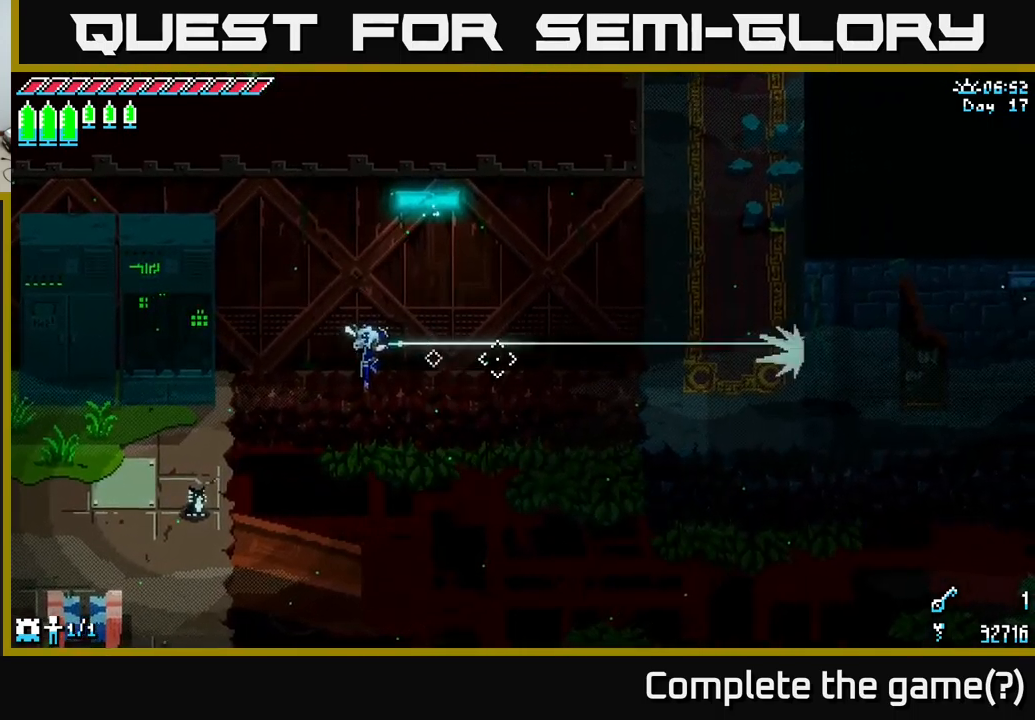
{"buttons": ["X"], "left_stick": "up", "right_stick": "center", "events": [[133, "right_stick", "center"], [266, "left_stick", "up"], [416, "X", "down"]]}
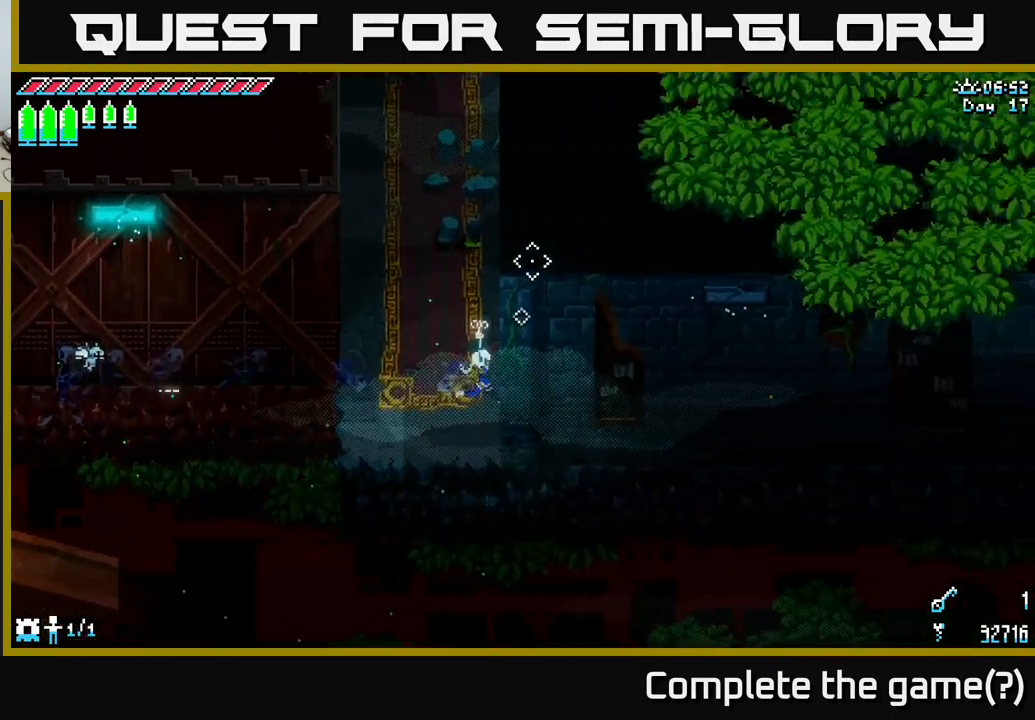
{"buttons": ["X"], "left_stick": "up", "right_stick": "center", "events": [[150, "A", "down"], [233, "A", "up"]]}
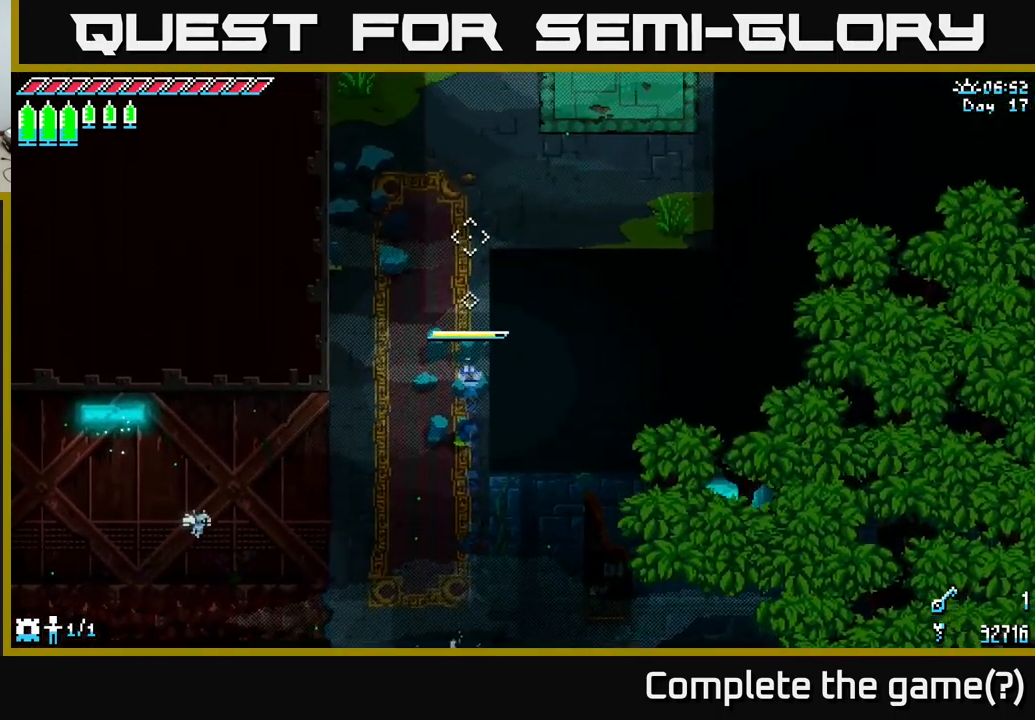
{"buttons": ["X"], "left_stick": "up", "right_stick": "center", "events": []}
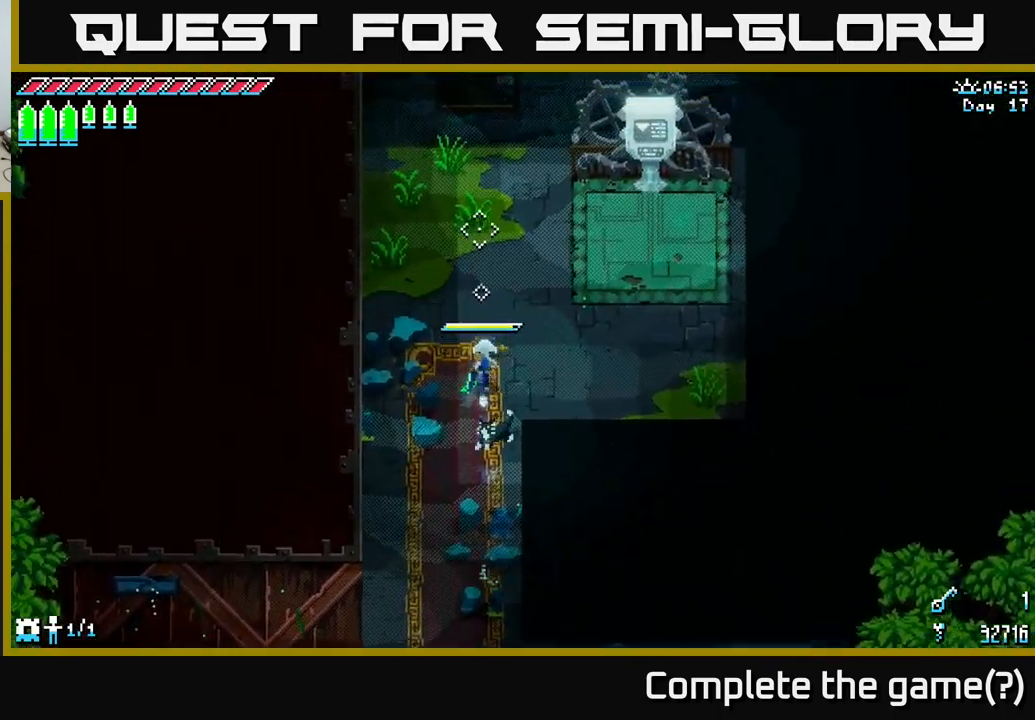
{"buttons": ["X"], "left_stick": "up-right", "right_stick": "center", "events": [[50, "left_stick", "up-right"]]}
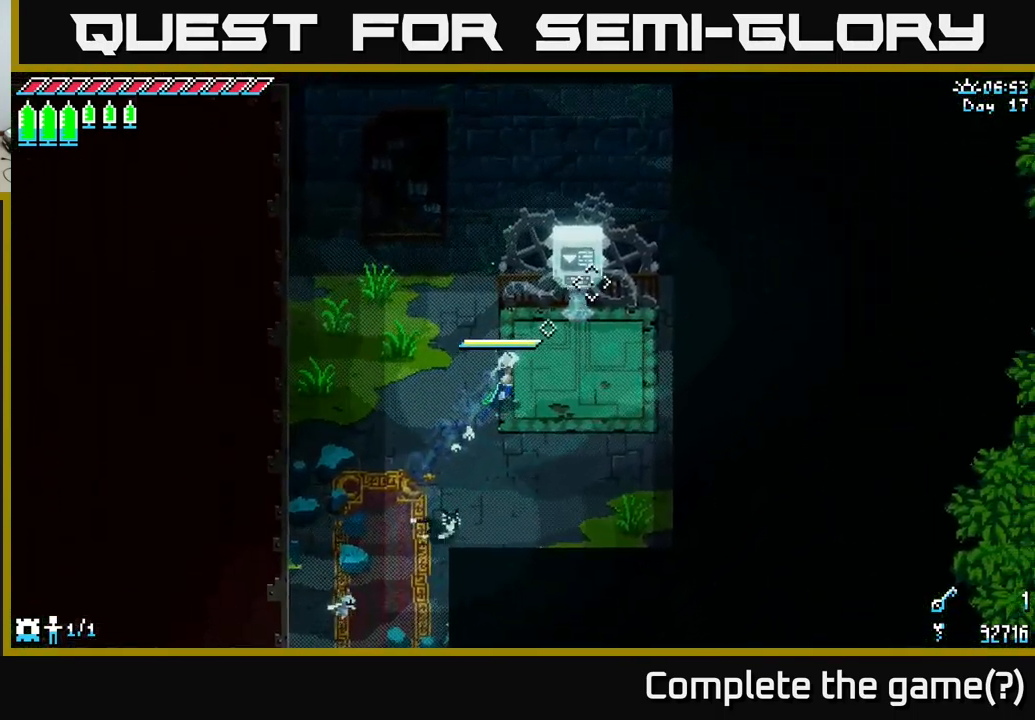
{"buttons": [], "left_stick": "center", "right_stick": "center", "events": [[216, "X", "up"], [366, "Y", "down"], [383, "left_stick", "center"], [500, "Y", "up"]]}
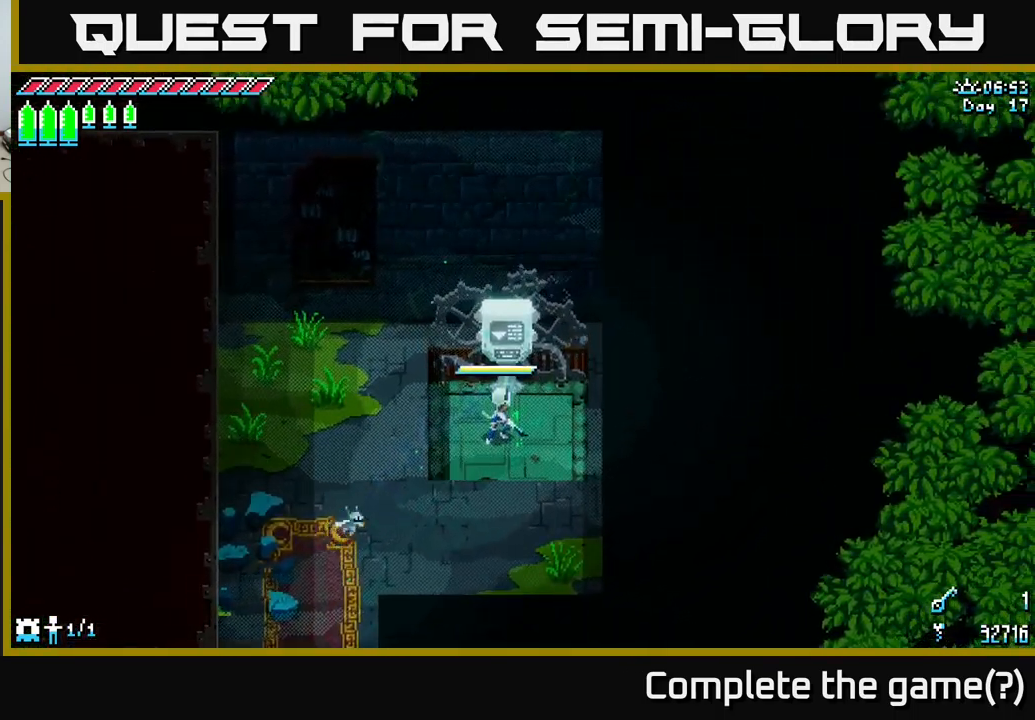
{"buttons": [], "left_stick": "center", "right_stick": "center", "events": []}
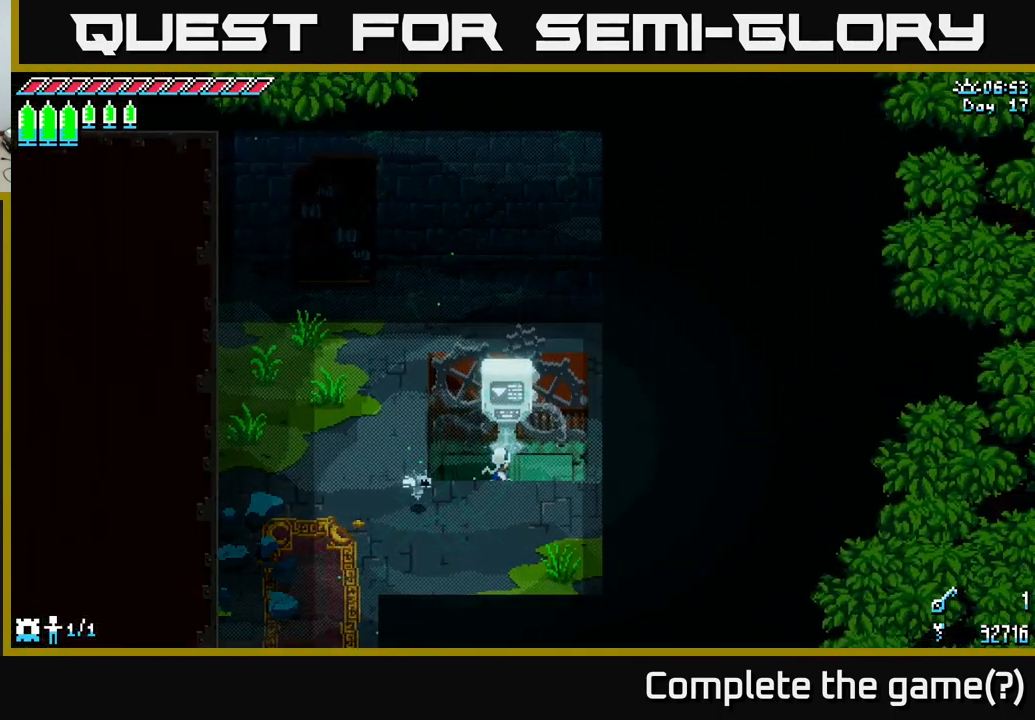
{"buttons": [], "left_stick": "center", "right_stick": "center", "events": []}
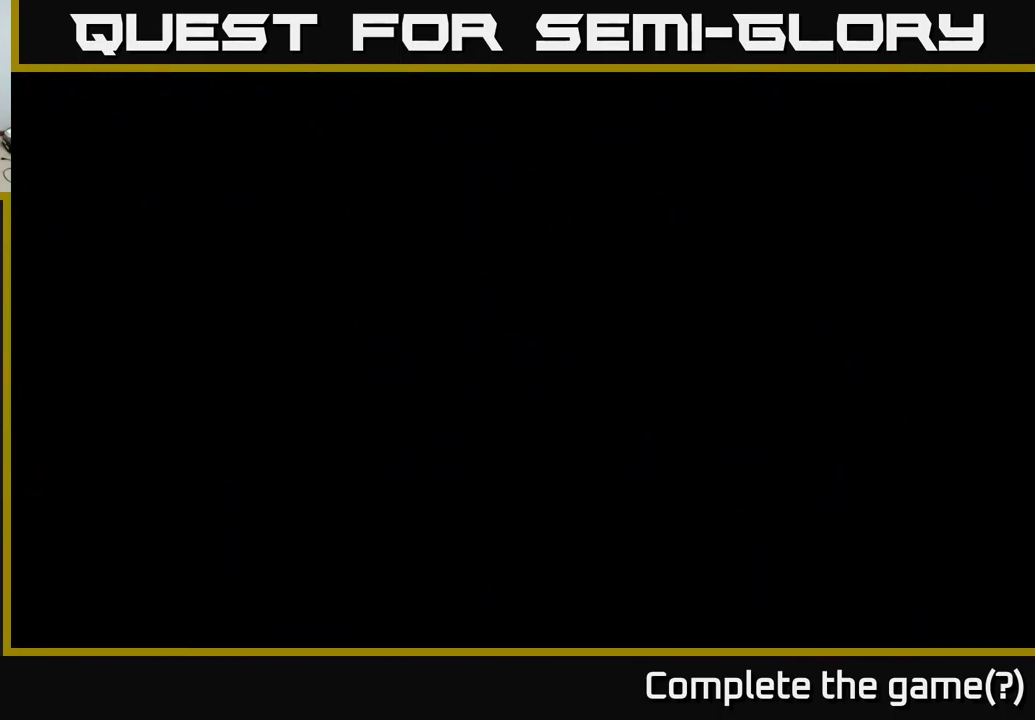
{"buttons": [], "left_stick": "center", "right_stick": "center", "events": []}
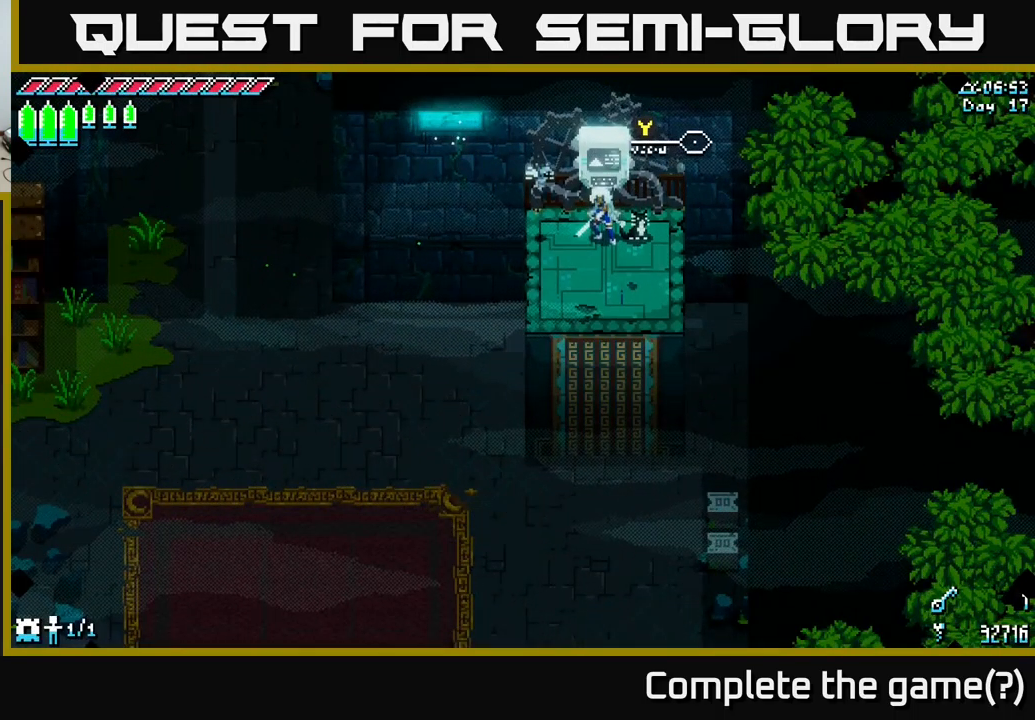
{"buttons": [], "left_stick": "center", "right_stick": "center", "events": []}
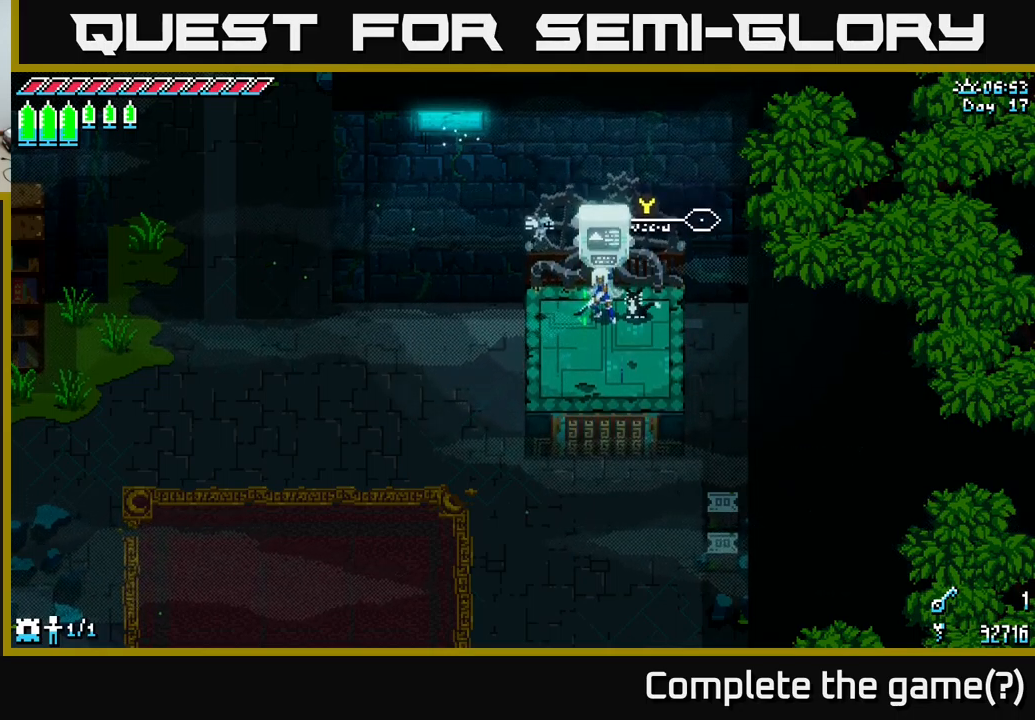
{"buttons": ["X"], "left_stick": "down-left", "right_stick": "center", "events": [[33, "left_stick", "down-left"], [233, "X", "down"]]}